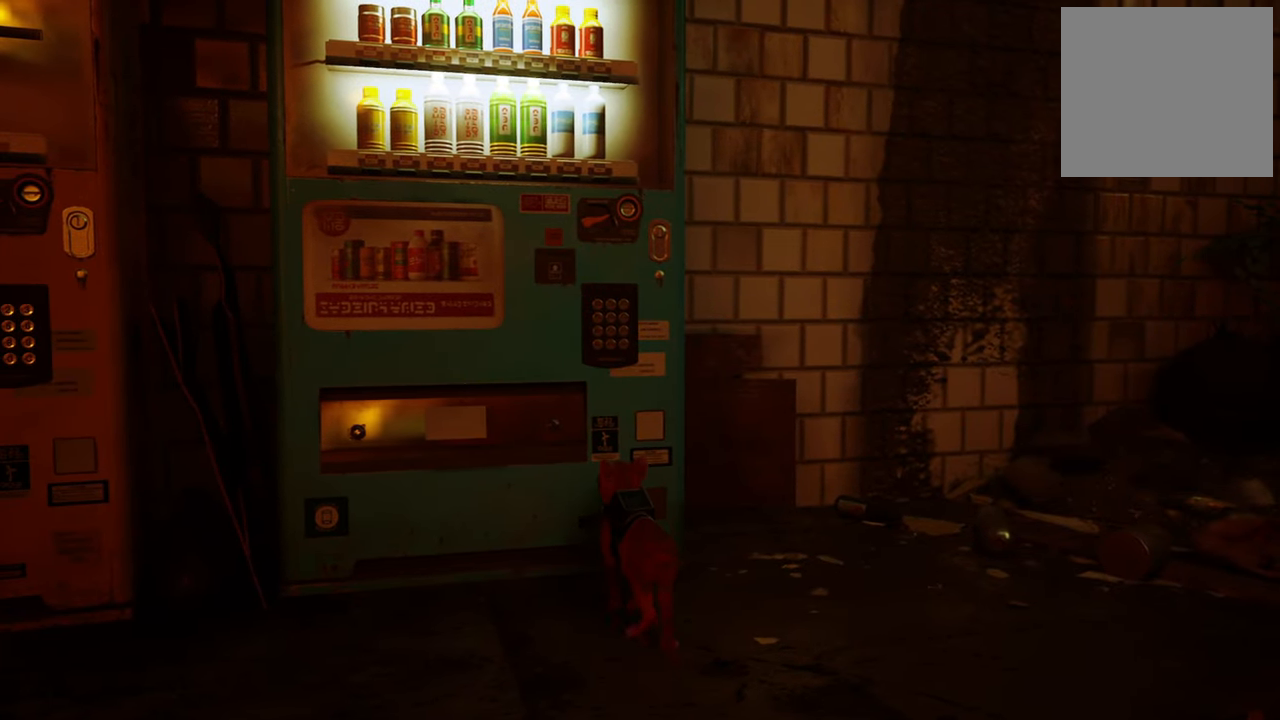
Gameplay with a controller (Xbox layout); each line is a JSON object with the inputs held at the frame after it. "events" lists button and stick changes between this image and that frame as [ms after this image, input, new state], when the widget could be followed in between. Not read: Z.
{"buttons": [], "left_stick": "center", "right_stick": "center", "events": []}
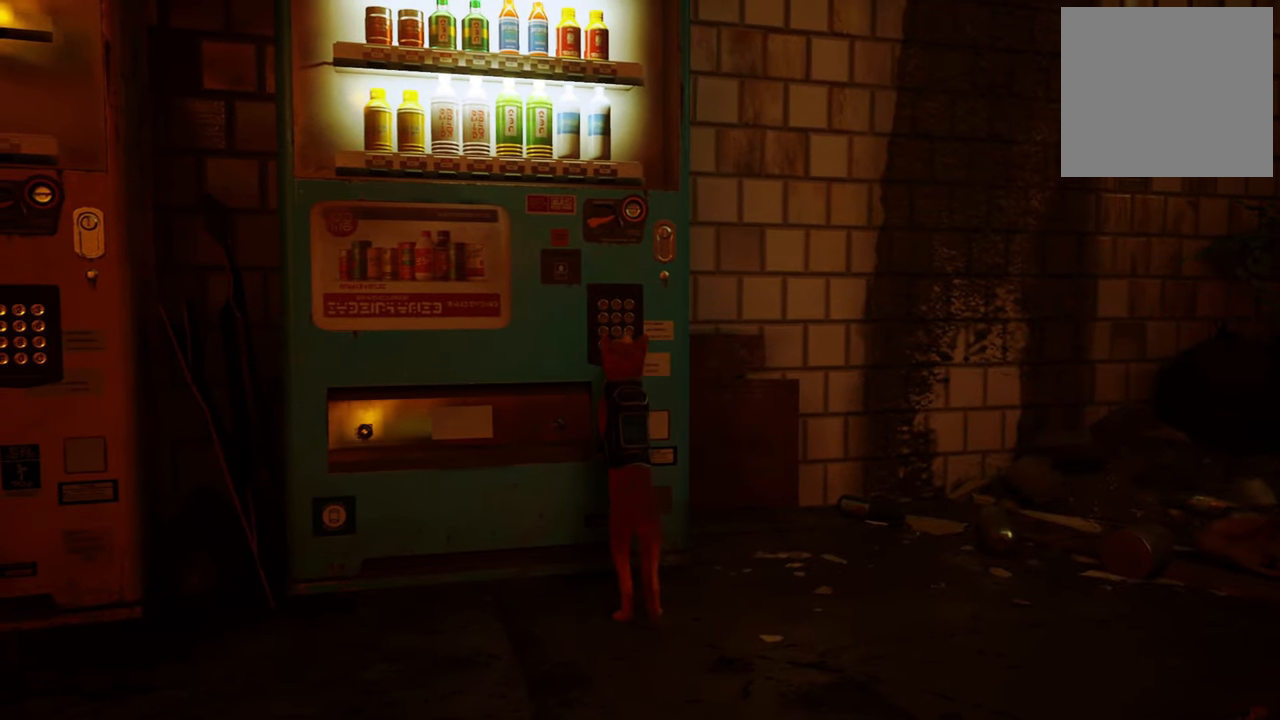
{"buttons": [], "left_stick": "center", "right_stick": "center", "events": []}
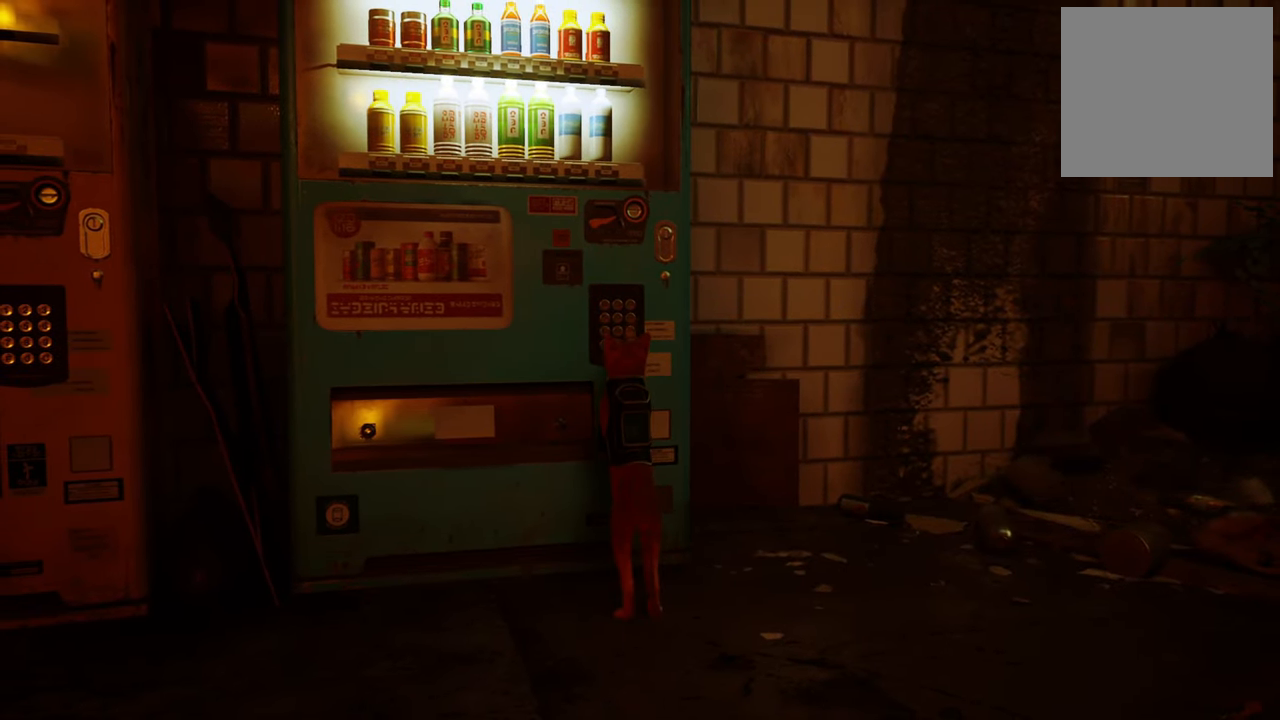
{"buttons": [], "left_stick": "center", "right_stick": "center", "events": []}
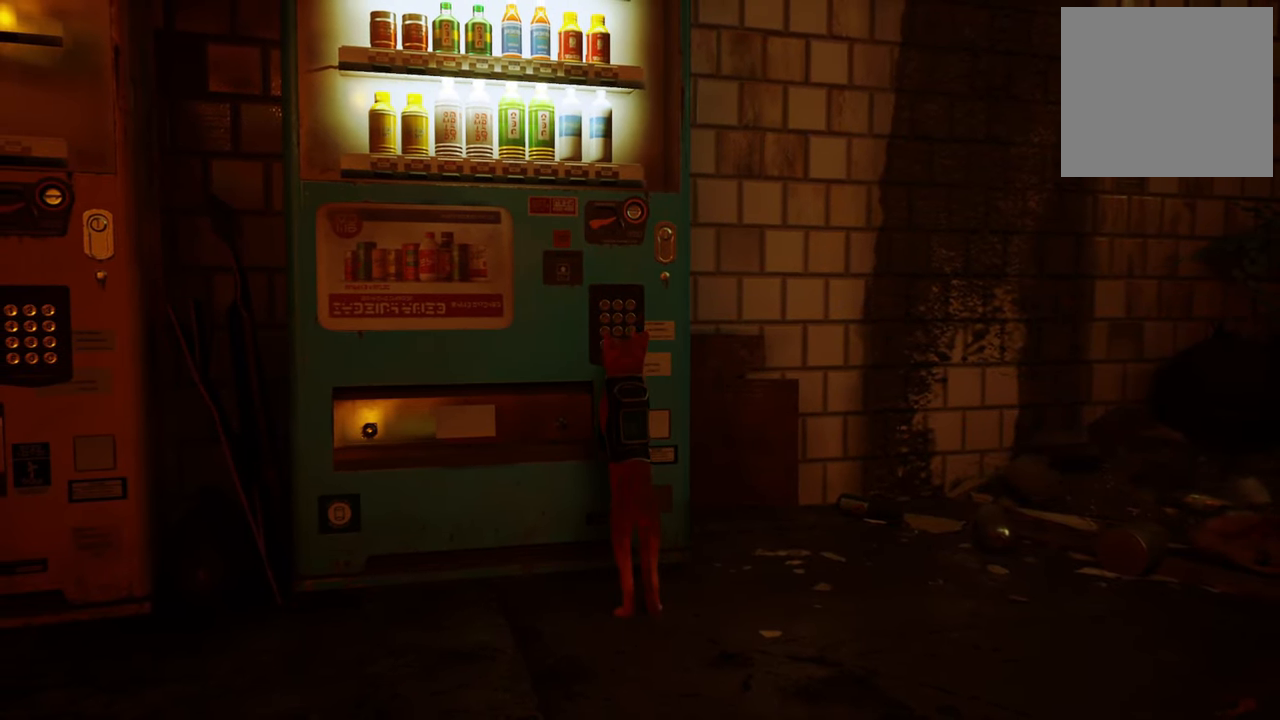
{"buttons": [], "left_stick": "center", "right_stick": "center", "events": []}
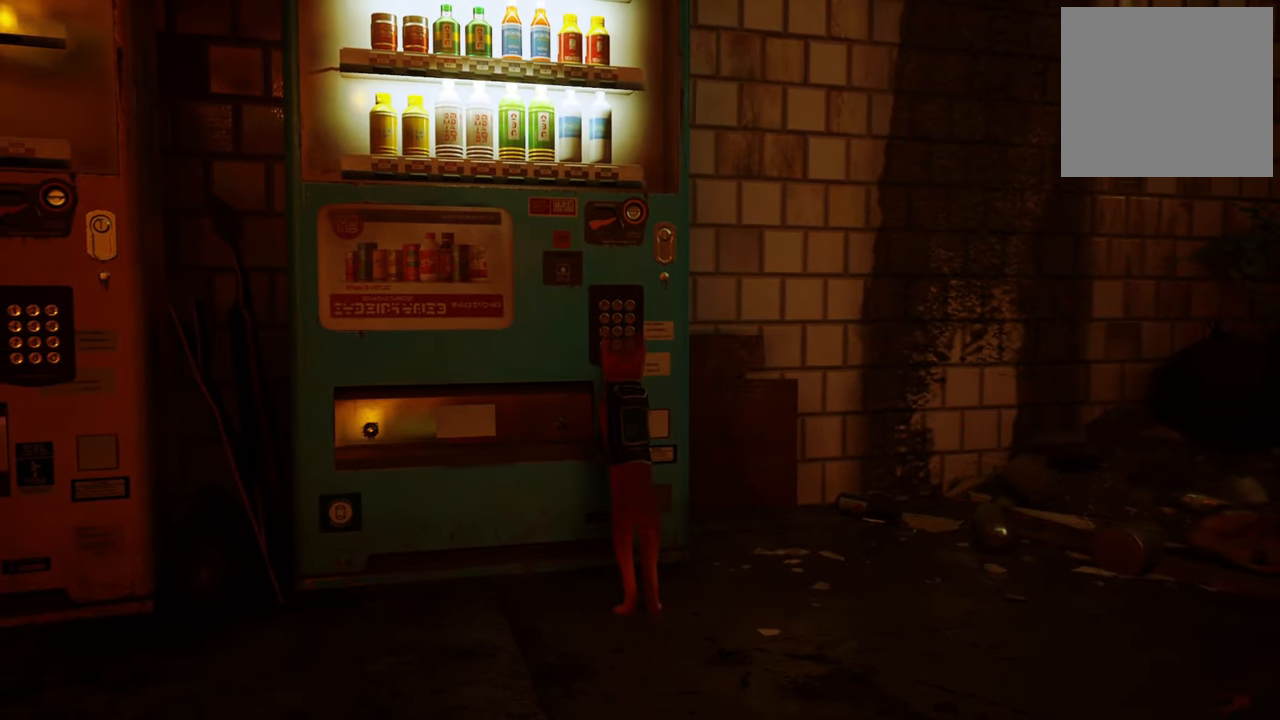
{"buttons": [], "left_stick": "center", "right_stick": "center", "events": []}
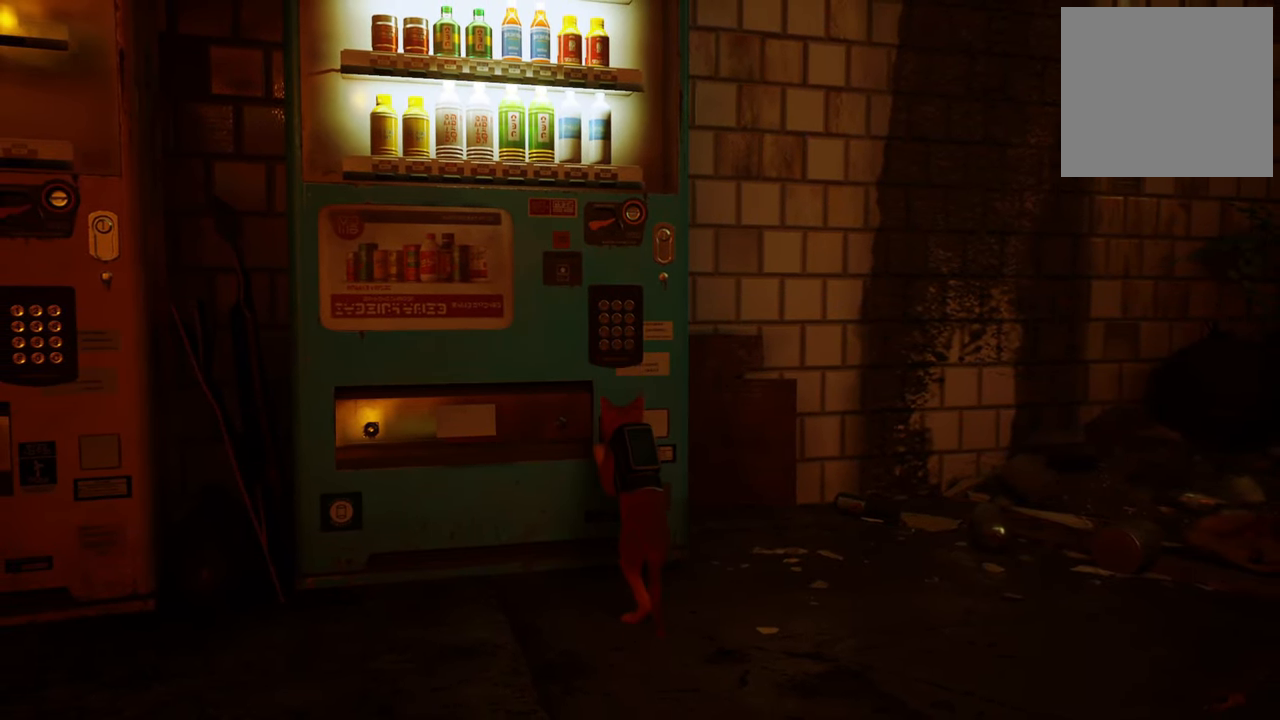
{"buttons": [], "left_stick": "center", "right_stick": "center", "events": []}
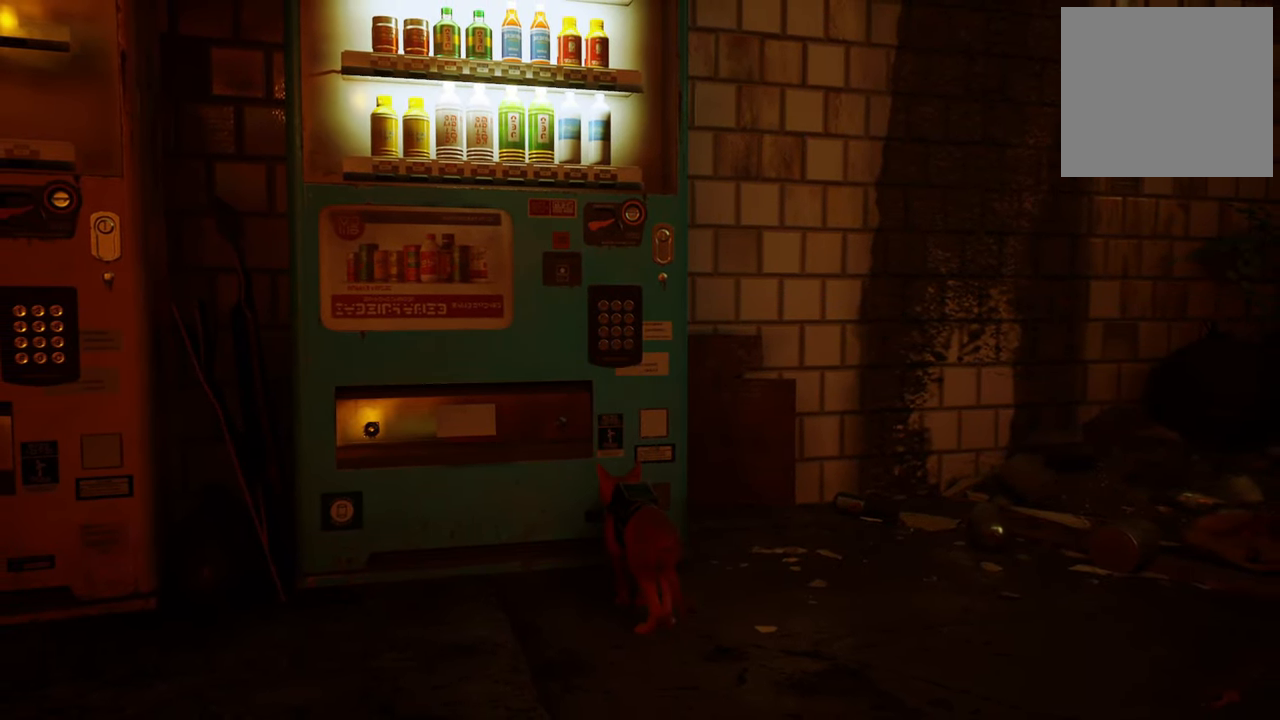
{"buttons": [], "left_stick": "center", "right_stick": "center", "events": [[120, "right_stick", "down-left"], [340, "right_stick", "center"]]}
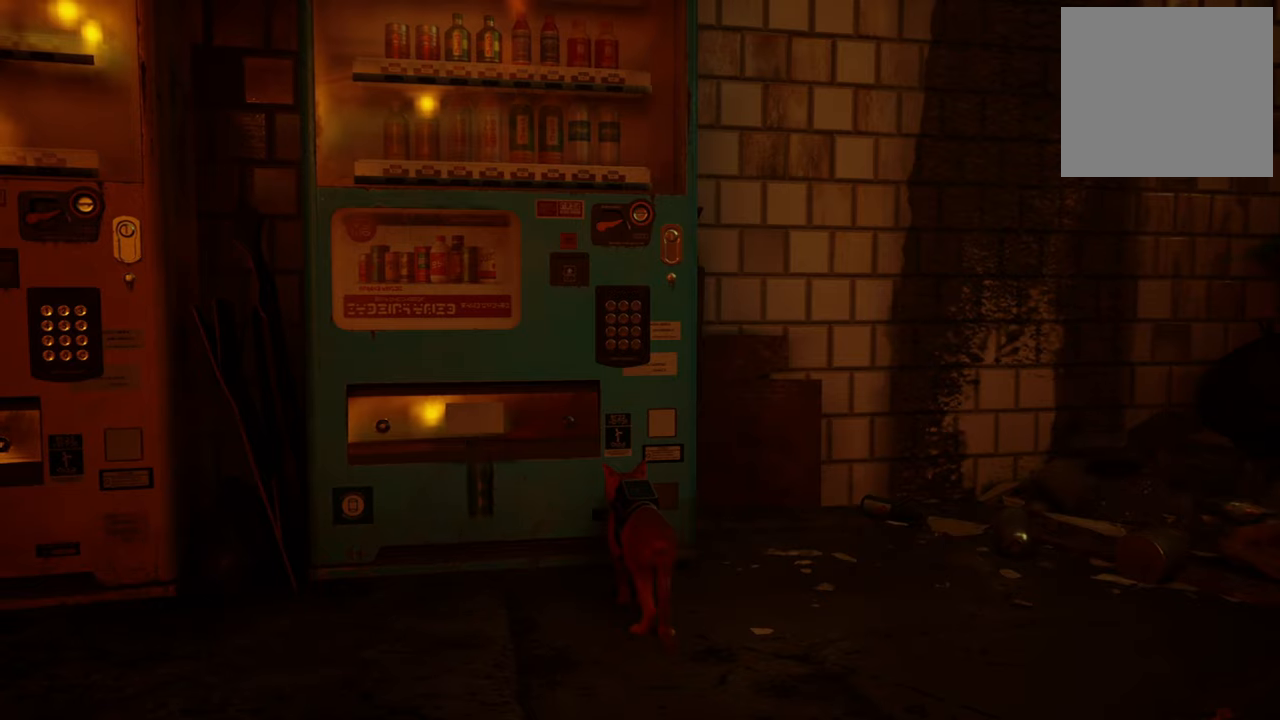
{"buttons": [], "left_stick": "center", "right_stick": "down-left", "events": [[500, "right_stick", "down-left"]]}
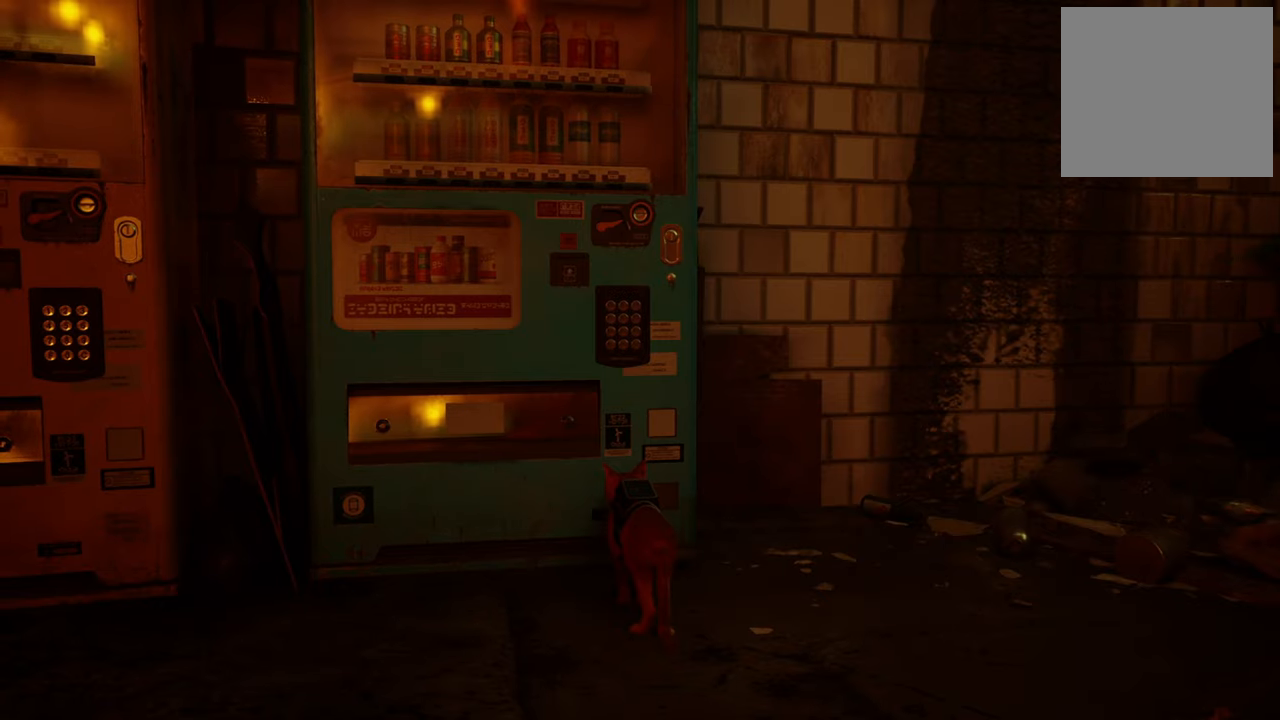
{"buttons": [], "left_stick": "center", "right_stick": "down-left", "events": []}
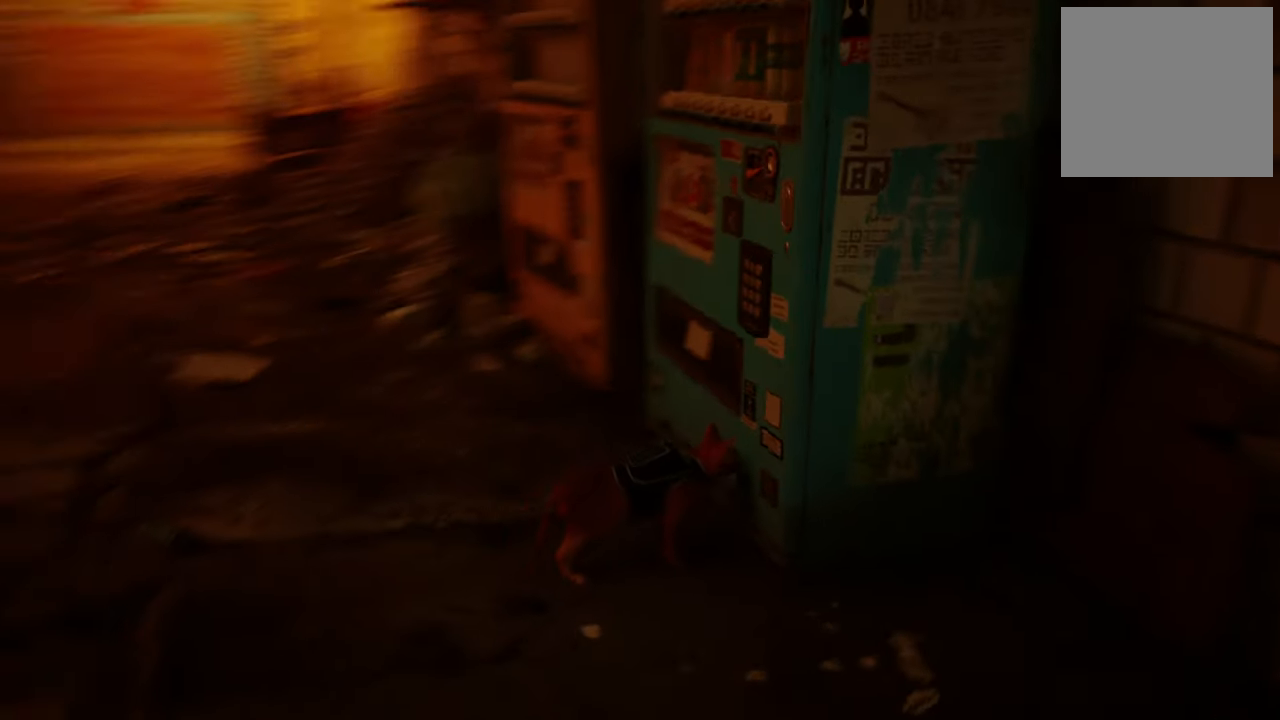
{"buttons": [], "left_stick": "up-left", "right_stick": "center", "events": [[240, "right_stick", "center"], [300, "left_stick", "left"], [460, "left_stick", "up-left"]]}
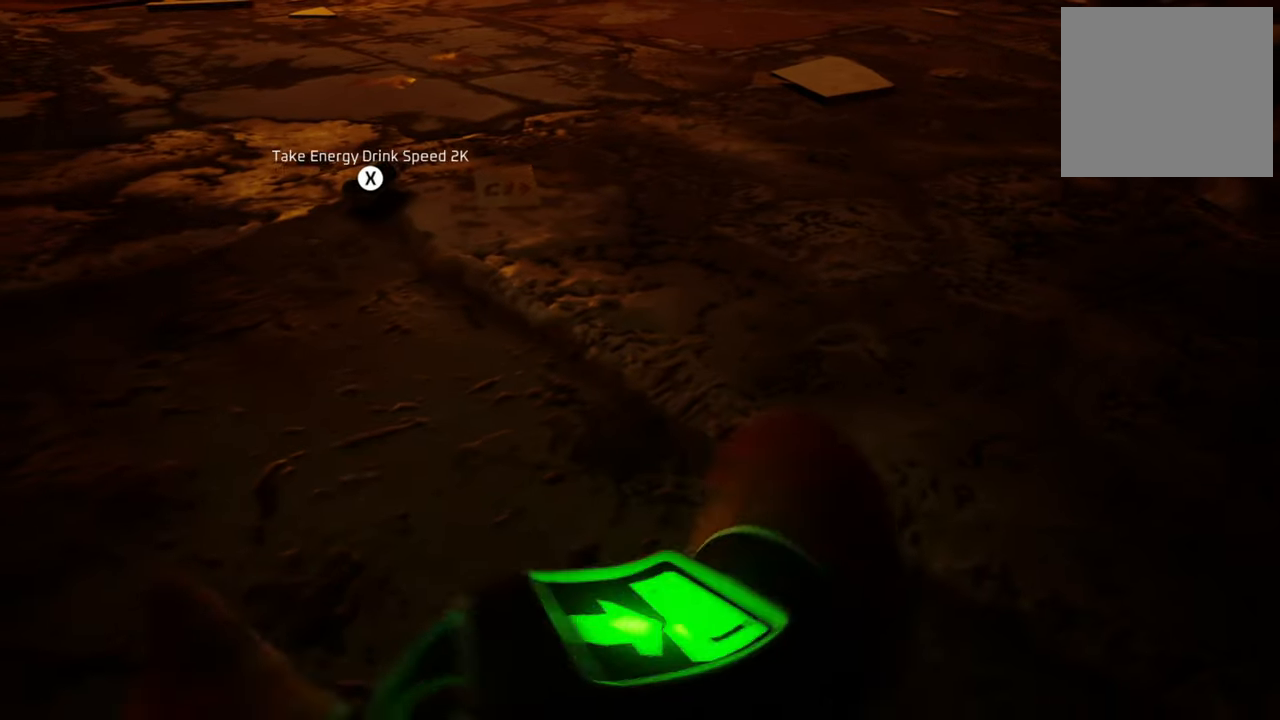
{"buttons": [], "left_stick": "up", "right_stick": "center", "events": [[180, "left_stick", "up"]]}
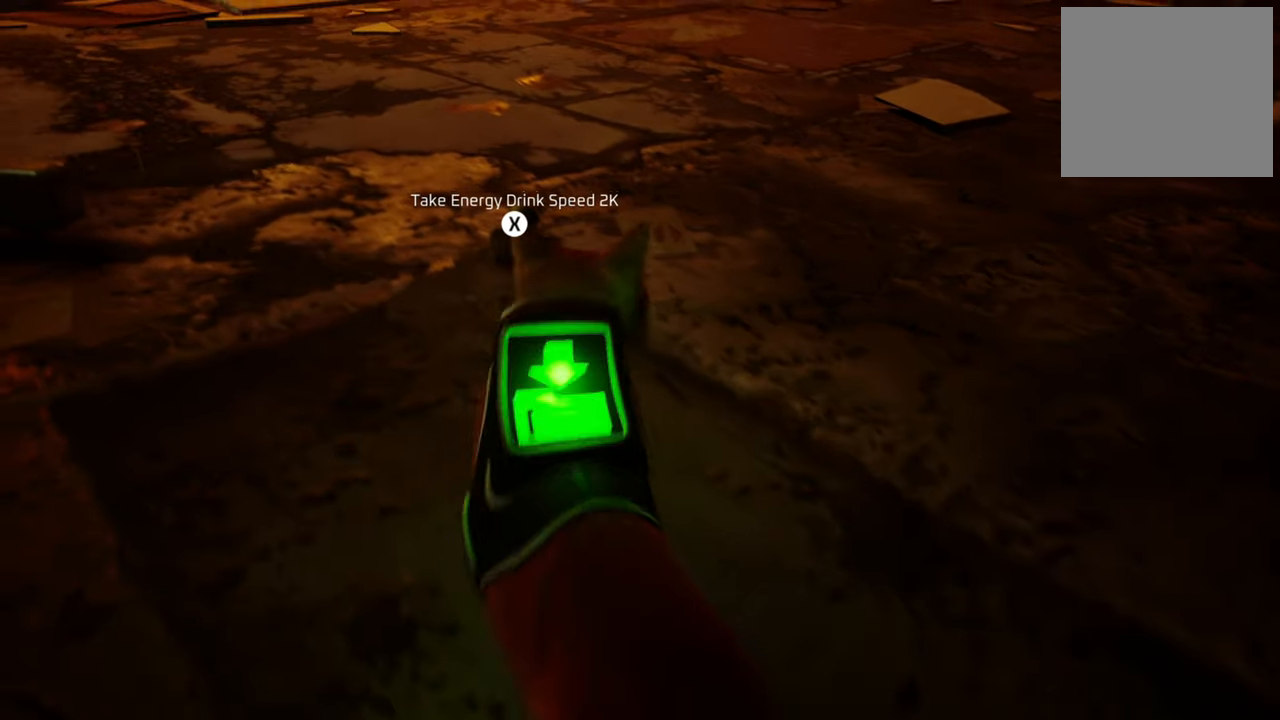
{"buttons": [], "left_stick": "center", "right_stick": "center", "events": [[40, "left_stick", "center"]]}
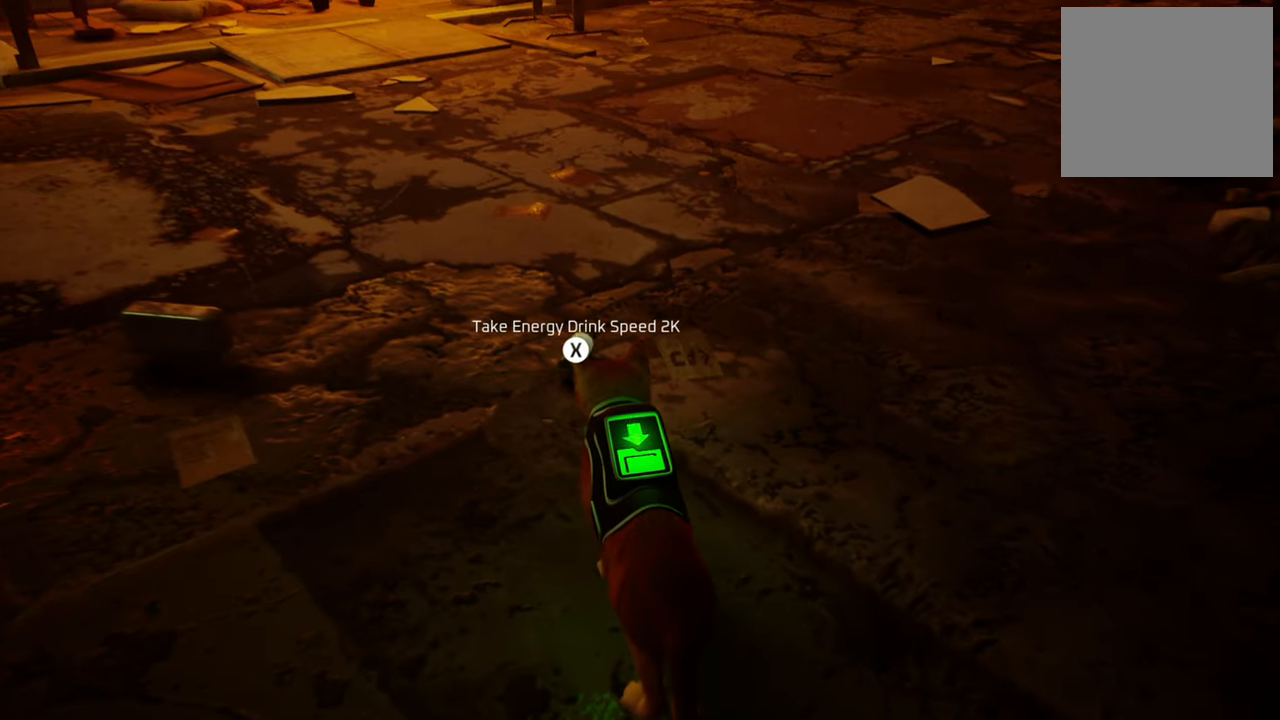
{"buttons": [], "left_stick": "center", "right_stick": "center", "events": []}
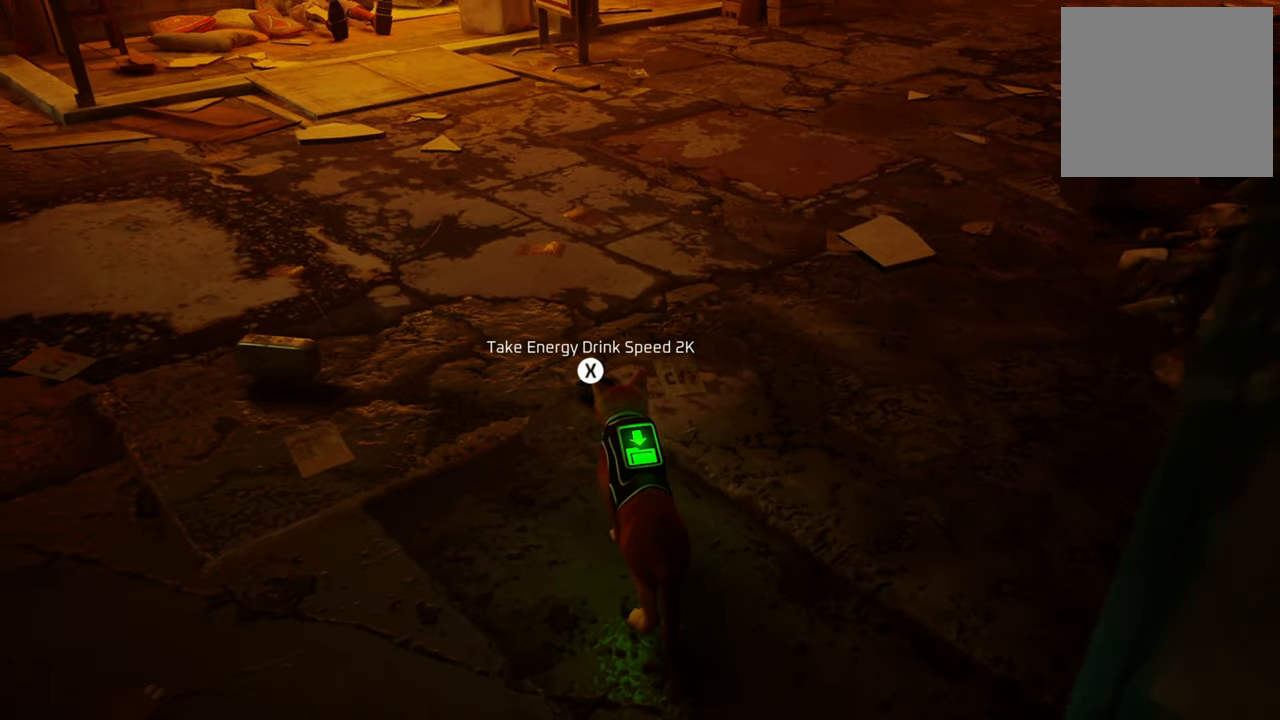
{"buttons": [], "left_stick": "center", "right_stick": "center", "events": []}
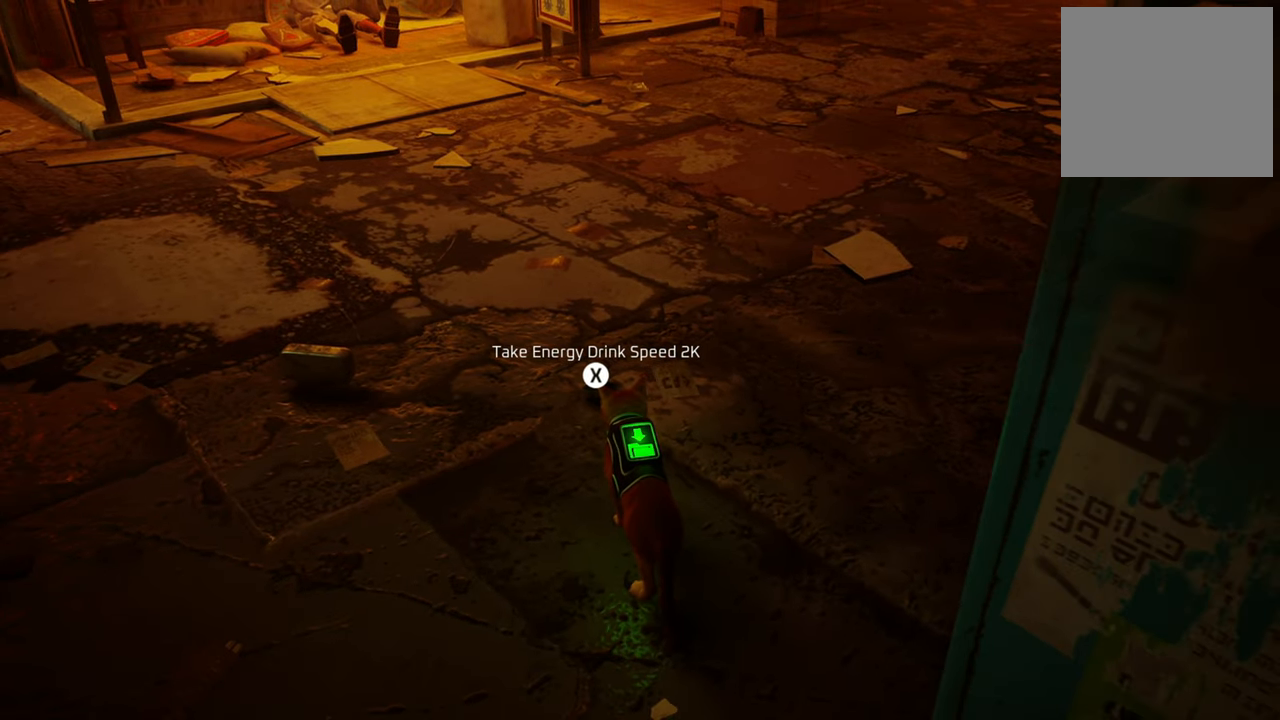
{"buttons": [], "left_stick": "center", "right_stick": "center", "events": []}
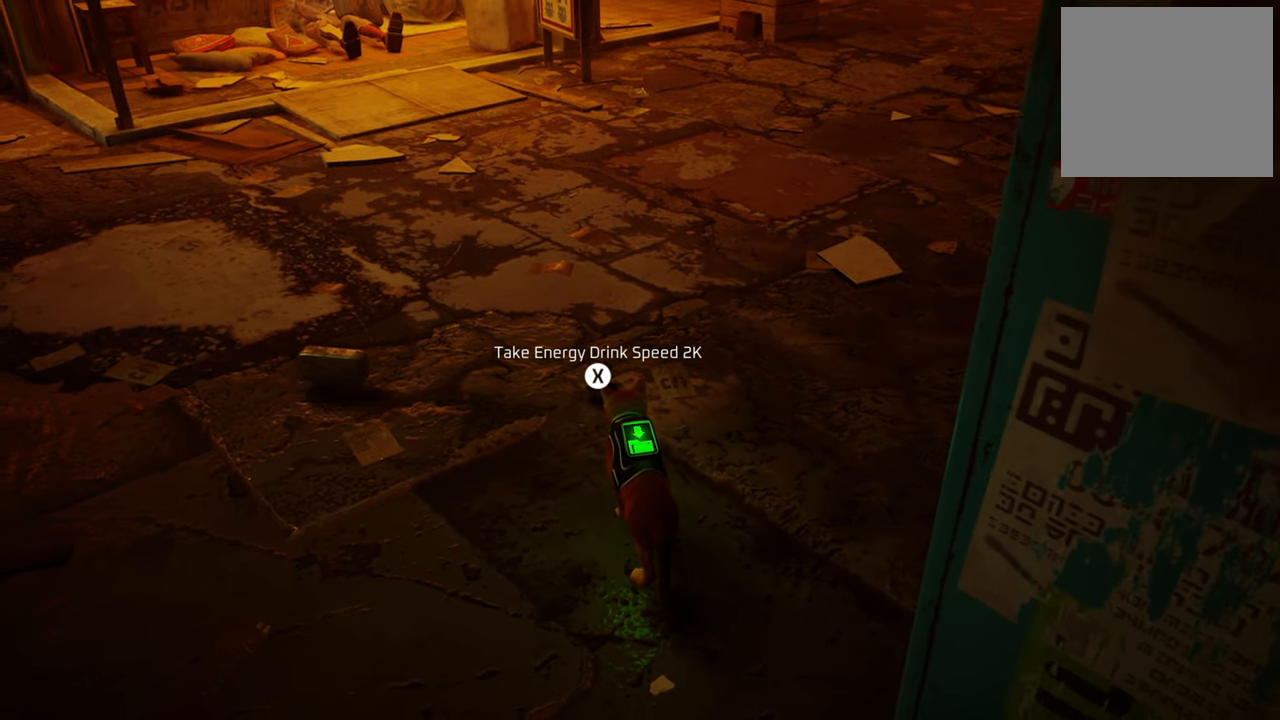
{"buttons": [], "left_stick": "center", "right_stick": "center", "events": []}
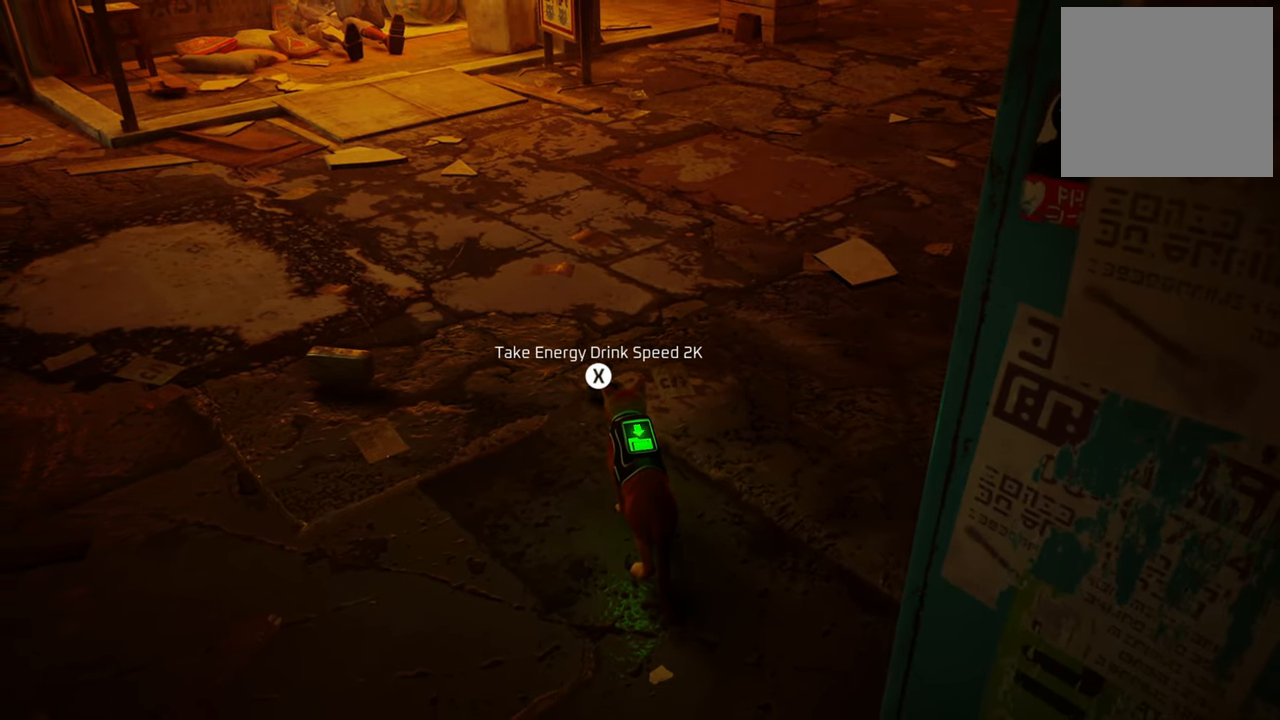
{"buttons": [], "left_stick": "center", "right_stick": "center", "events": []}
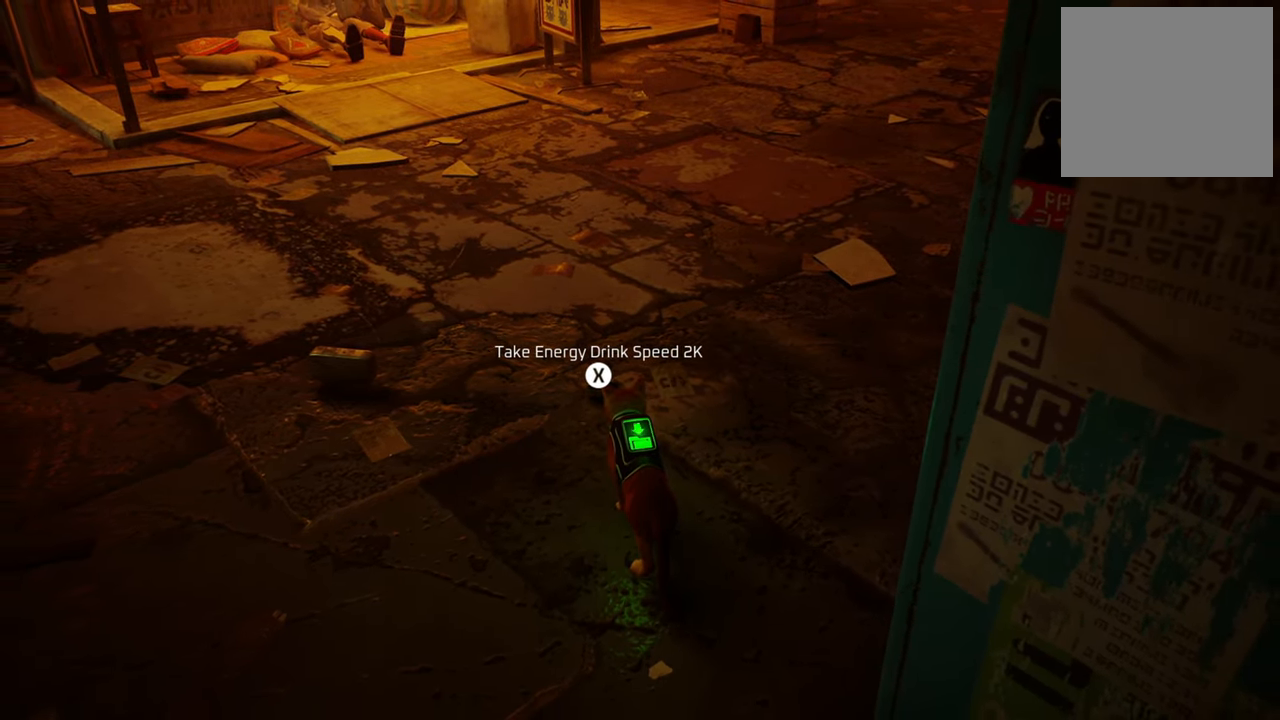
{"buttons": [], "left_stick": "center", "right_stick": "center", "events": []}
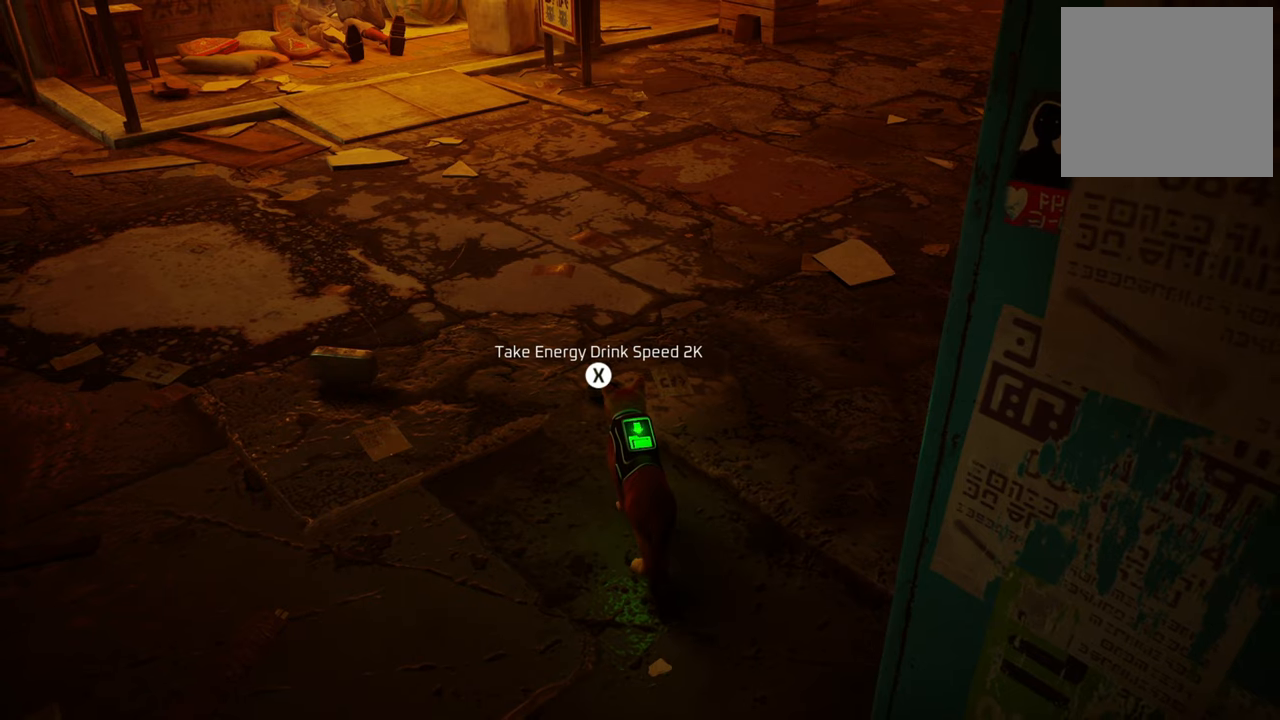
{"buttons": [], "left_stick": "center", "right_stick": "center", "events": []}
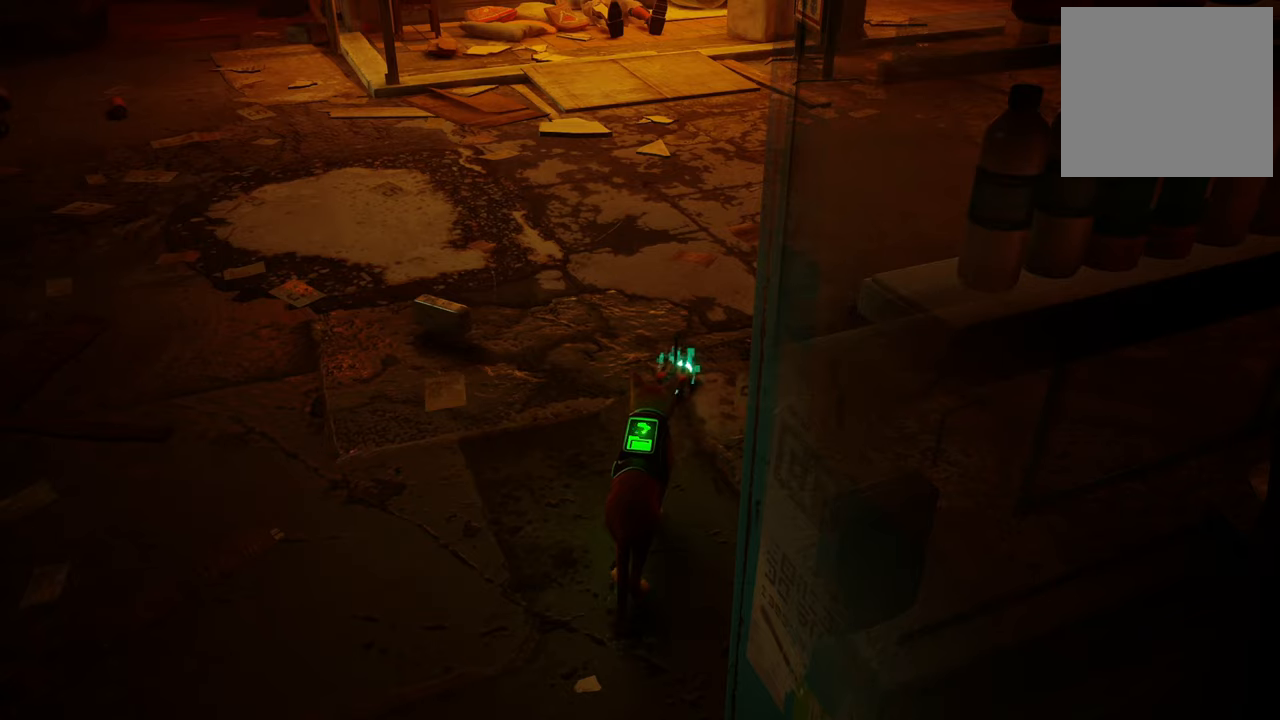
{"buttons": [], "left_stick": "center", "right_stick": "left", "events": [[340, "right_stick", "left"]]}
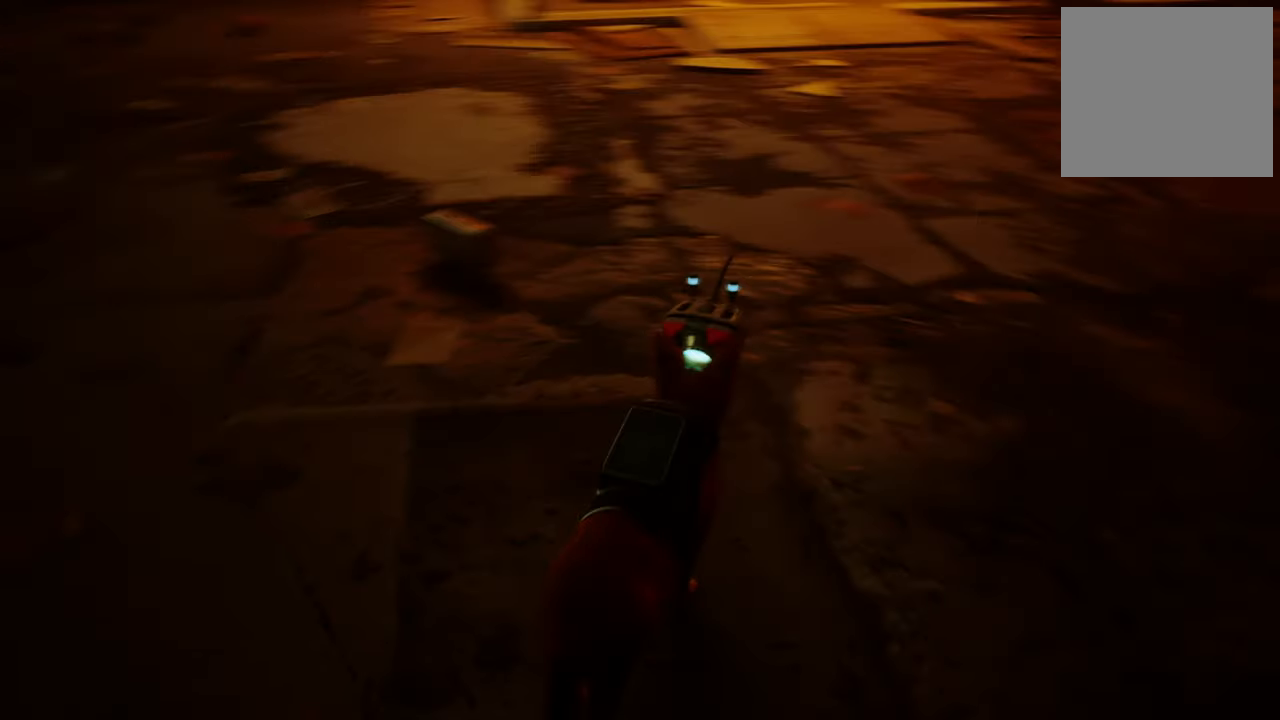
{"buttons": [], "left_stick": "center", "right_stick": "up-left", "events": [[200, "right_stick", "center"], [460, "right_stick", "up-left"]]}
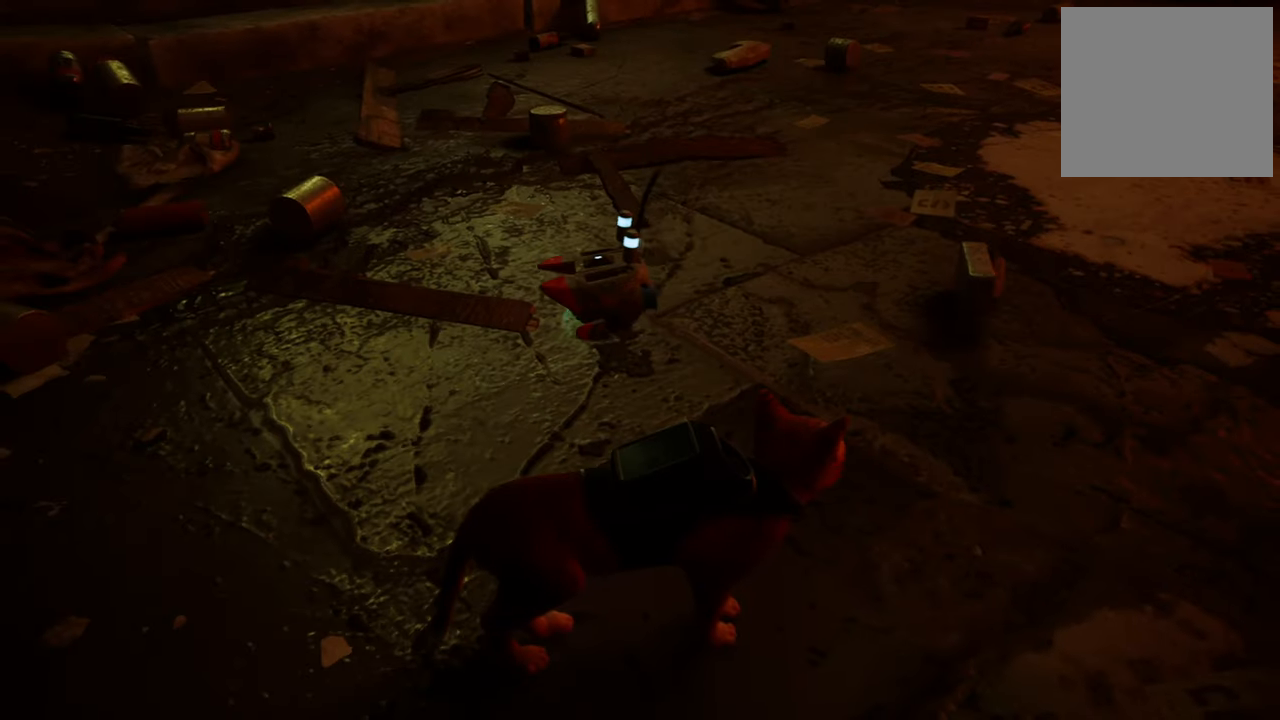
{"buttons": [], "left_stick": "up", "right_stick": "center", "events": [[20, "left_stick", "up"], [180, "right_stick", "center"]]}
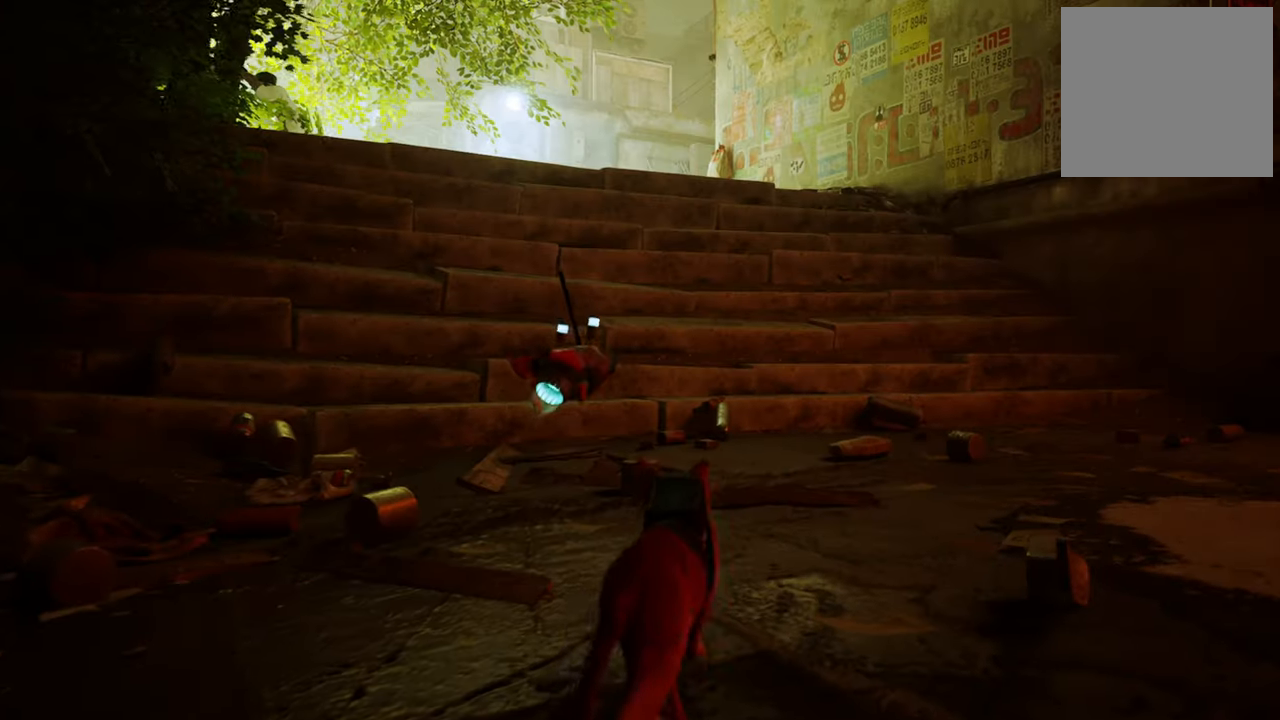
{"buttons": [], "left_stick": "up", "right_stick": "right", "events": [[120, "L2", "down"], [480, "right_stick", "right"], [500, "L2", "up"]]}
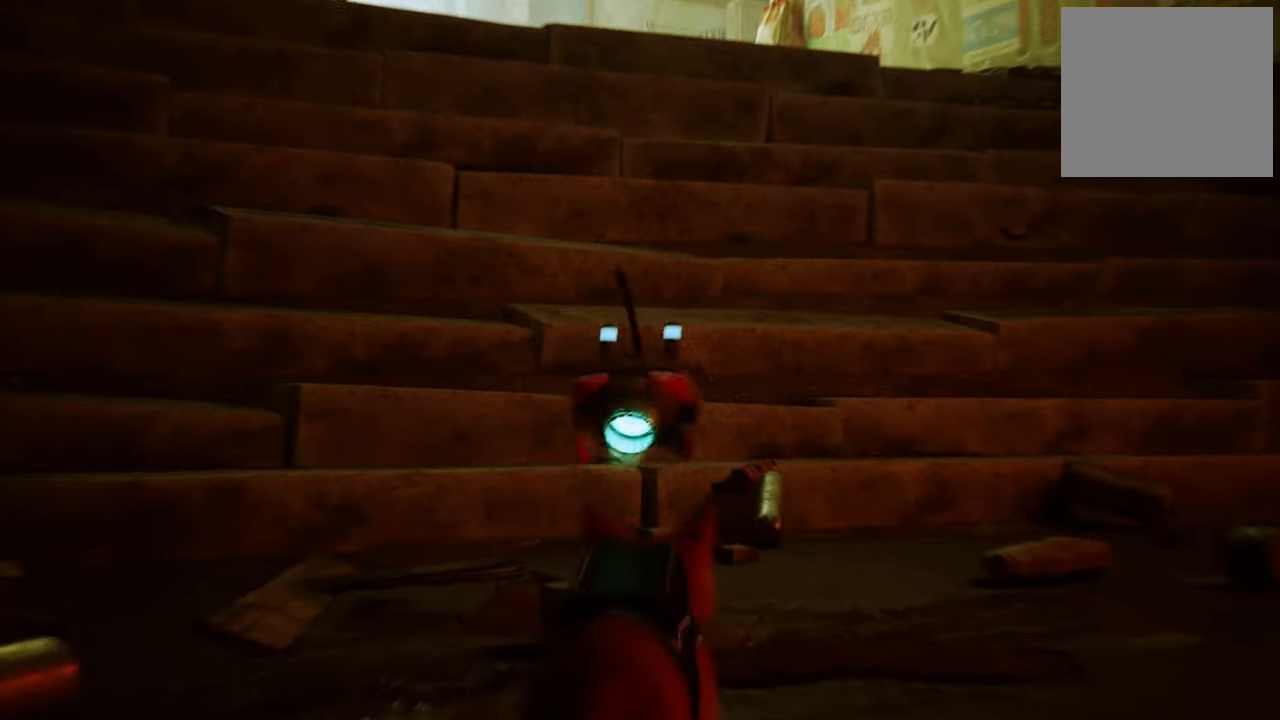
{"buttons": [], "left_stick": "up", "right_stick": "left", "events": [[320, "left_stick", "center"], [320, "right_stick", "left"], [420, "left_stick", "up"]]}
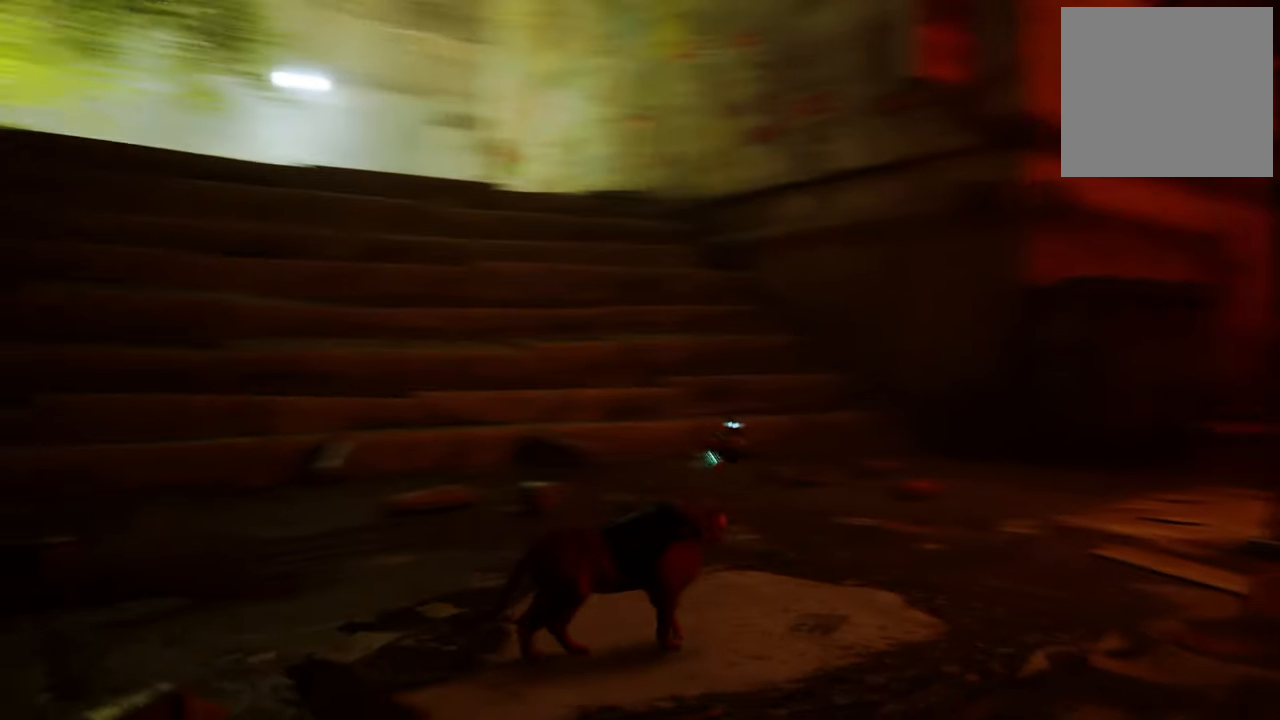
{"buttons": [], "left_stick": "up", "right_stick": "center", "events": [[20, "right_stick", "center"]]}
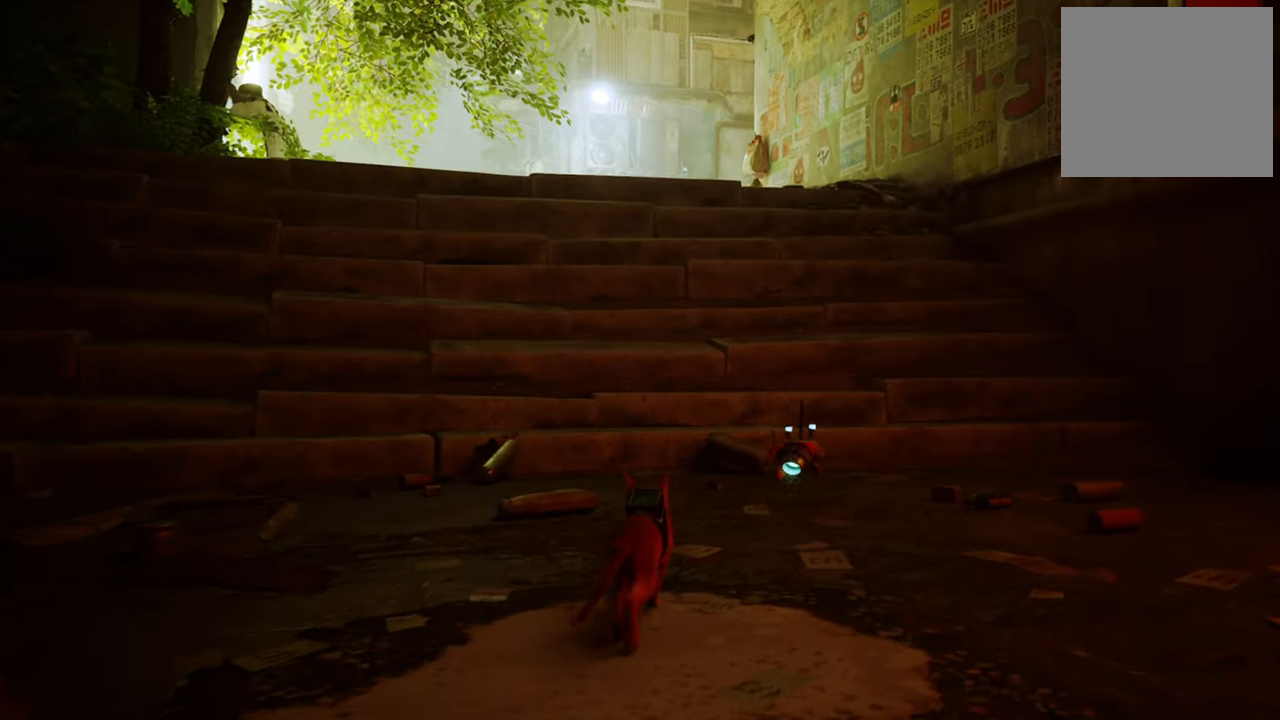
{"buttons": ["R2"], "left_stick": "up", "right_stick": "center", "events": [[200, "R2", "down"]]}
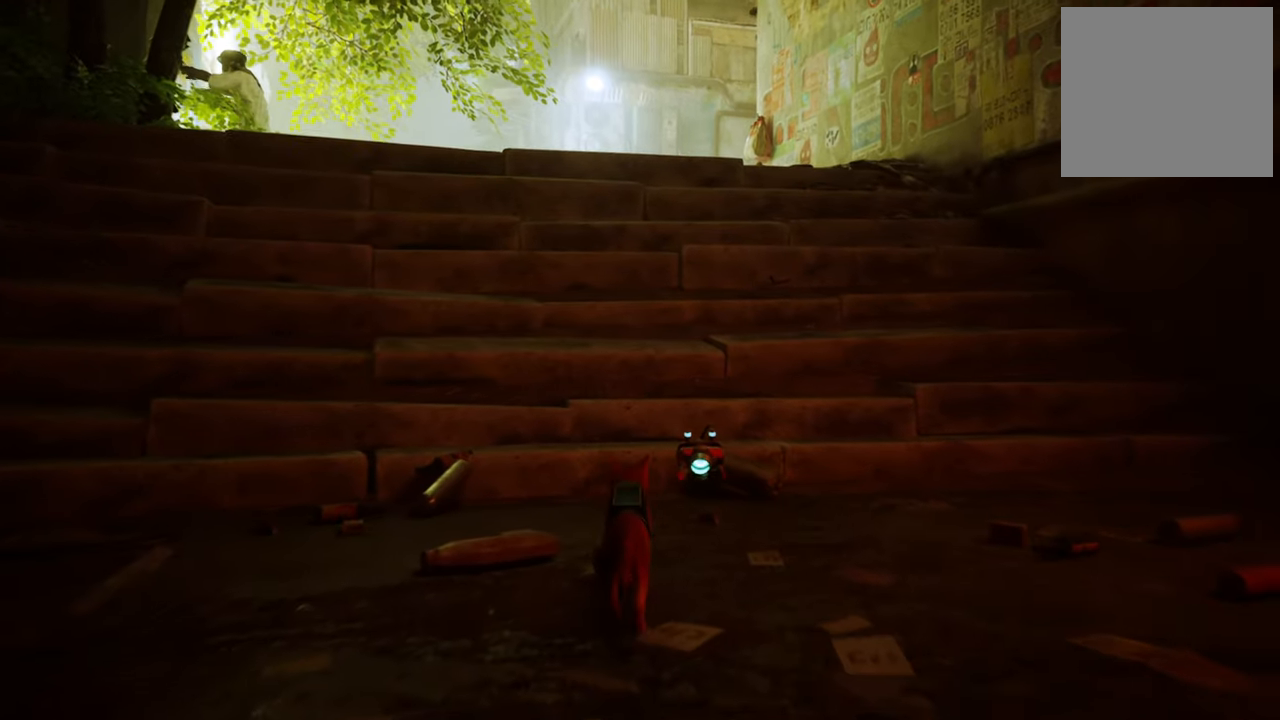
{"buttons": ["R2"], "left_stick": "up", "right_stick": "up-left", "events": [[500, "right_stick", "up-left"]]}
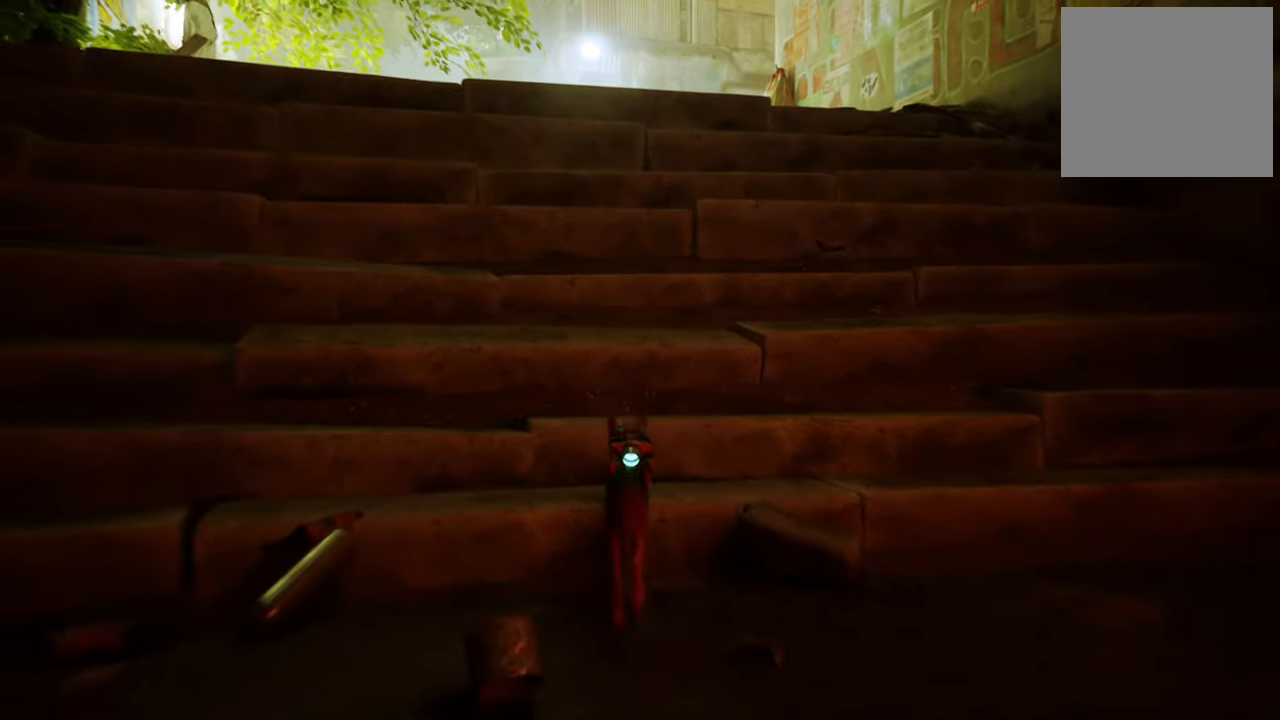
{"buttons": ["R2"], "left_stick": "up", "right_stick": "center", "events": [[260, "right_stick", "center"]]}
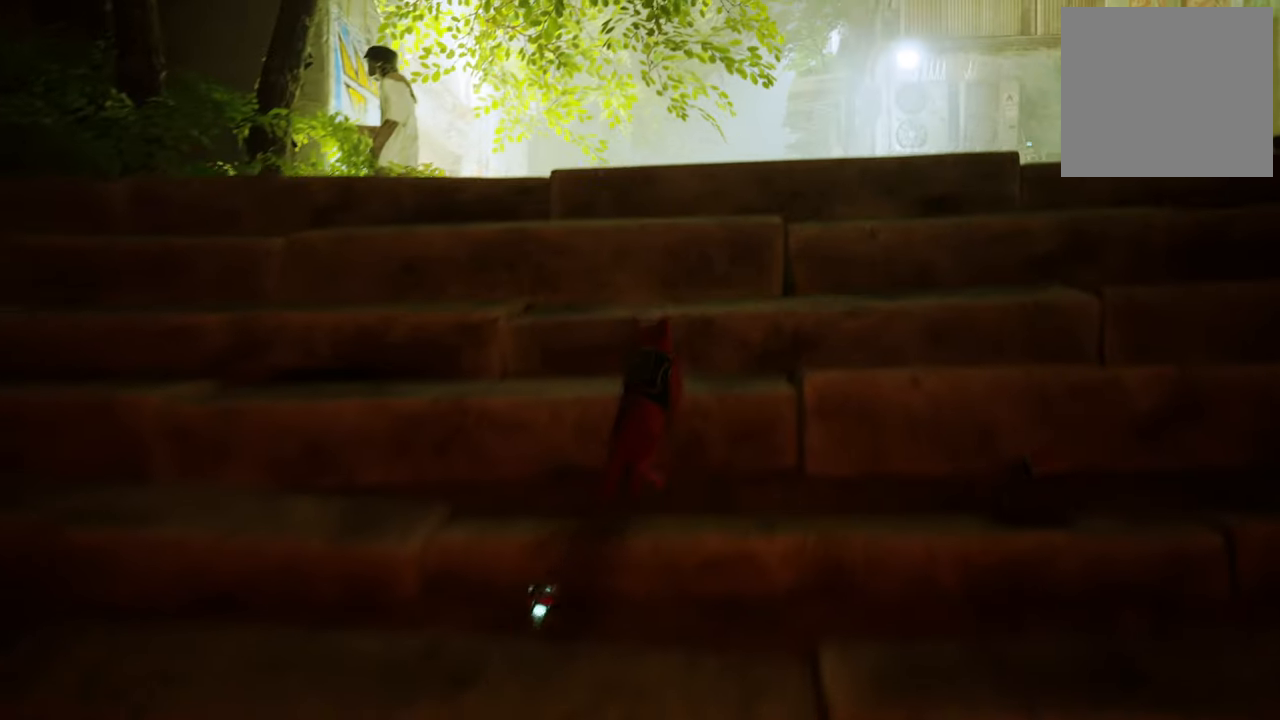
{"buttons": ["R2"], "left_stick": "up", "right_stick": "center", "events": []}